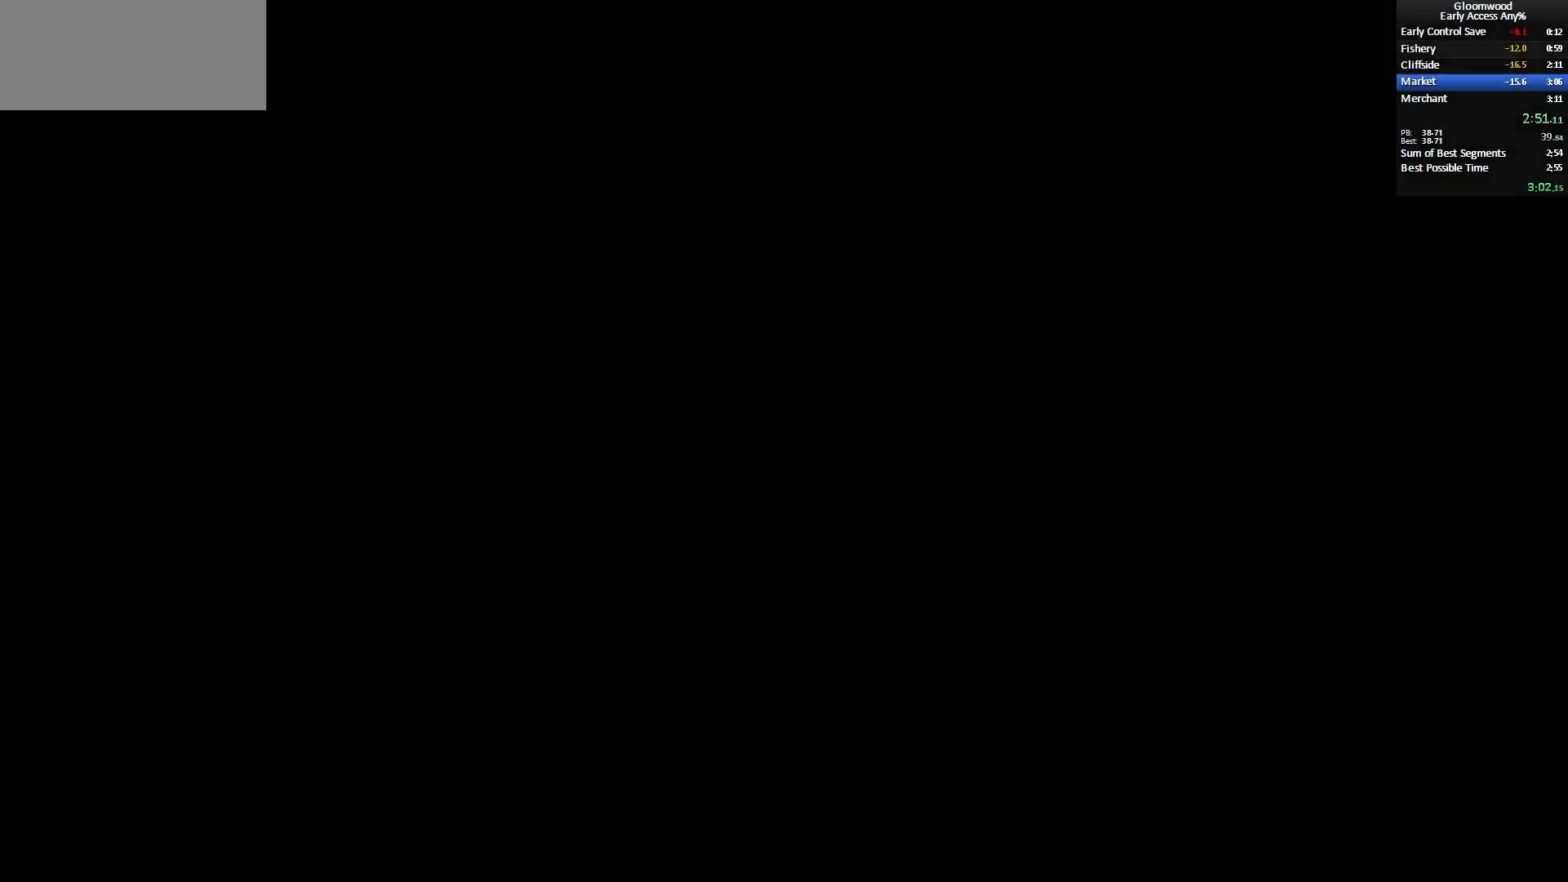
Gameplay with keyboard and mouse; each line is a JSON object with the keys and mouse buttons held at the frame after it. "events" lists presses ("down") and releases ("up") of "0", "1", "2", "3", "4", "5", "6", "7", "8", "9", "a", "alt_l", "alt_r", "b", "backslash", "backspace", "c", "caps_lock", "colon", "comma", "ctrl_l", "ctrl_r", "d", "e", "equals", "escape", "exclam", "f", "f1", "f2", "f3", "f4", "f5", "f6", "g", "h", "i", "j", "k", "l", "lbracket", "m", "minus", "n", "o", "p", "q", "quote", "r", "rbracket", "return", "s", "semicolon", "shift_l", "shift_r", "space", "super", "t", "tab", "tilde", "u", "v", "w", "x", "y", "z", "mouse_left", "mouse_middle", "mouse_right", "mouse_mb4", "mouse_mb5", "mouse_wheel_up" and "mouse_wheel_down" between this image and that frame as [ms after this image, input, new state], when the widget could be followed in between. "mouse_left", "mouse_middle", "mouse_right", "mouse_mb4", "mouse_mb5", "mouse_wheel_up", "mouse_wheel_down" = the "left", "middle", "right", "mb4", "mb5", "wheel_up", "wheel_down" buttons of the "mouse" list. No other keys are recorded. Mouse movement is not recorded. Key names are as the overlay labels them; some are game actions (e.g. jump) rather than physical keys.
{"keys": [], "mouse": [], "events": []}
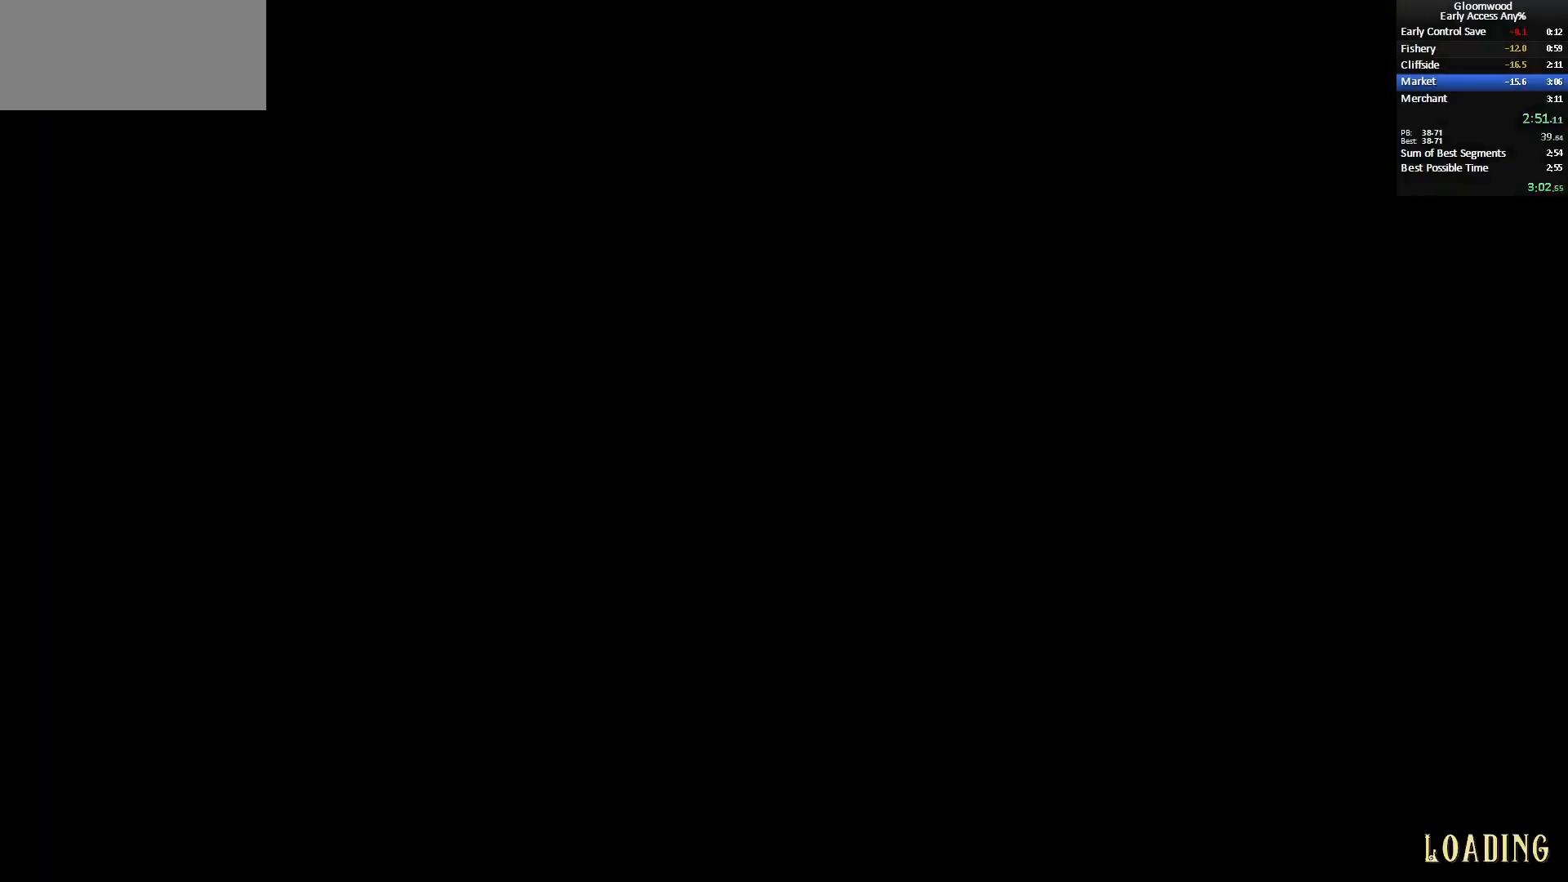
{"keys": [], "mouse": [], "events": []}
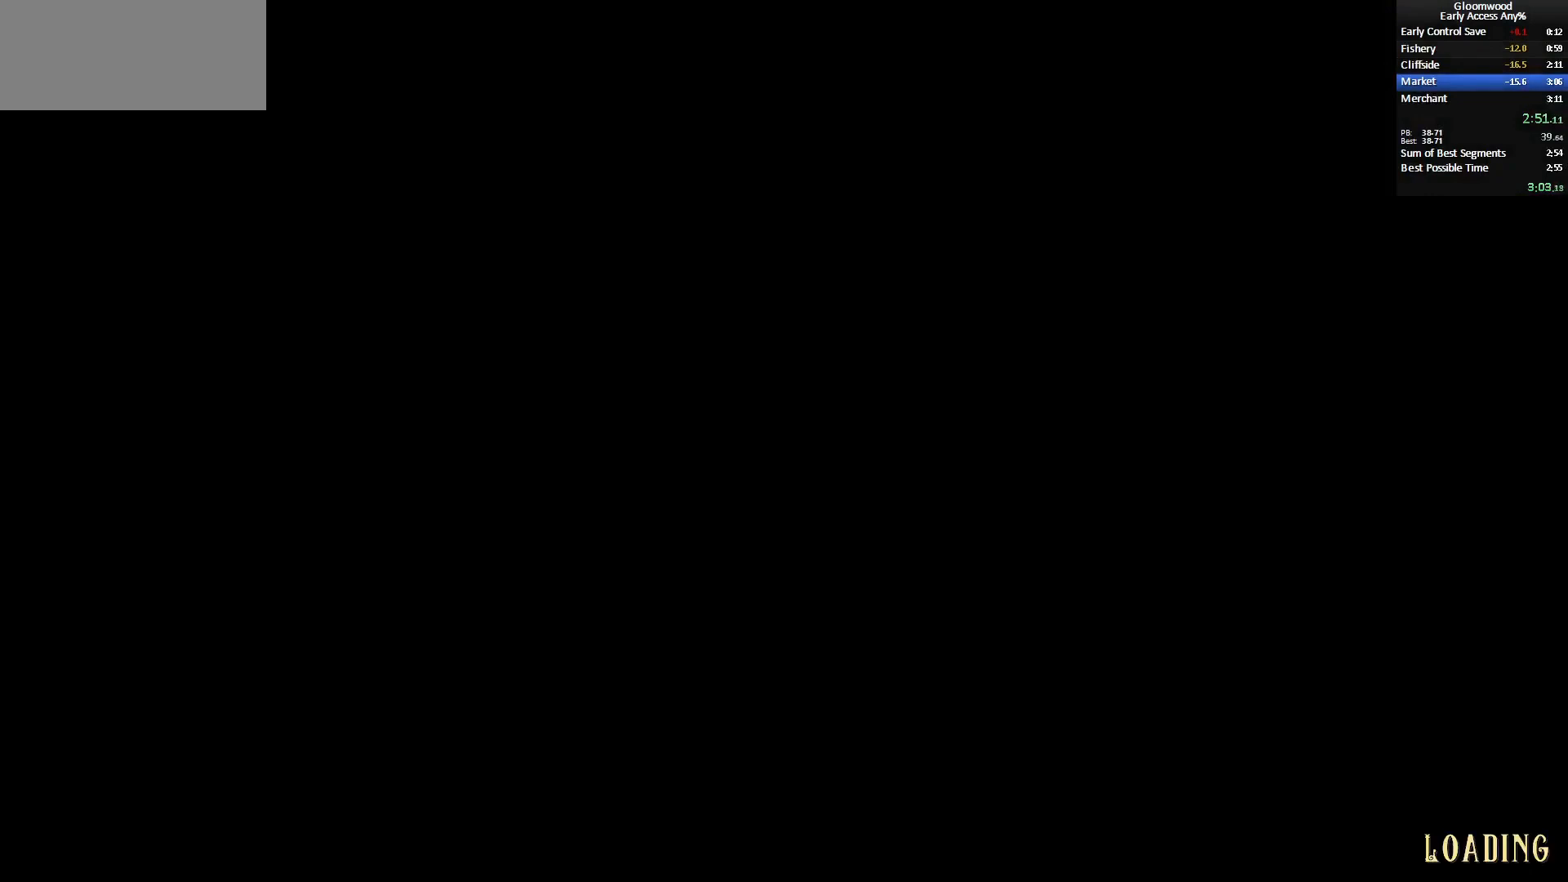
{"keys": [], "mouse": [], "events": []}
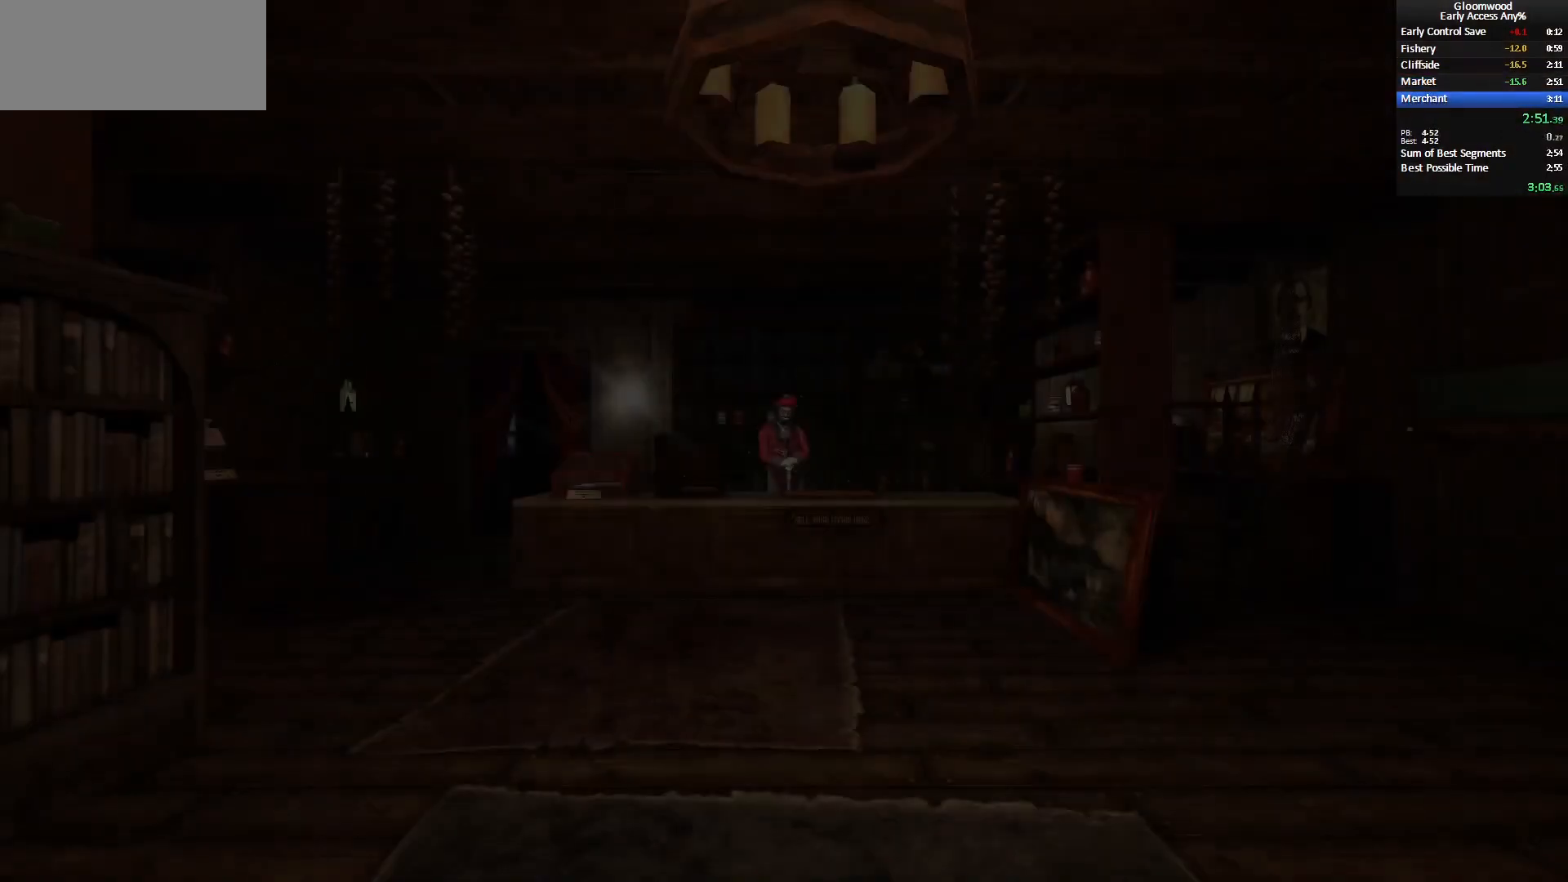
{"keys": [], "mouse": [], "events": [[133, "z", "down"], [233, "z", "up"]]}
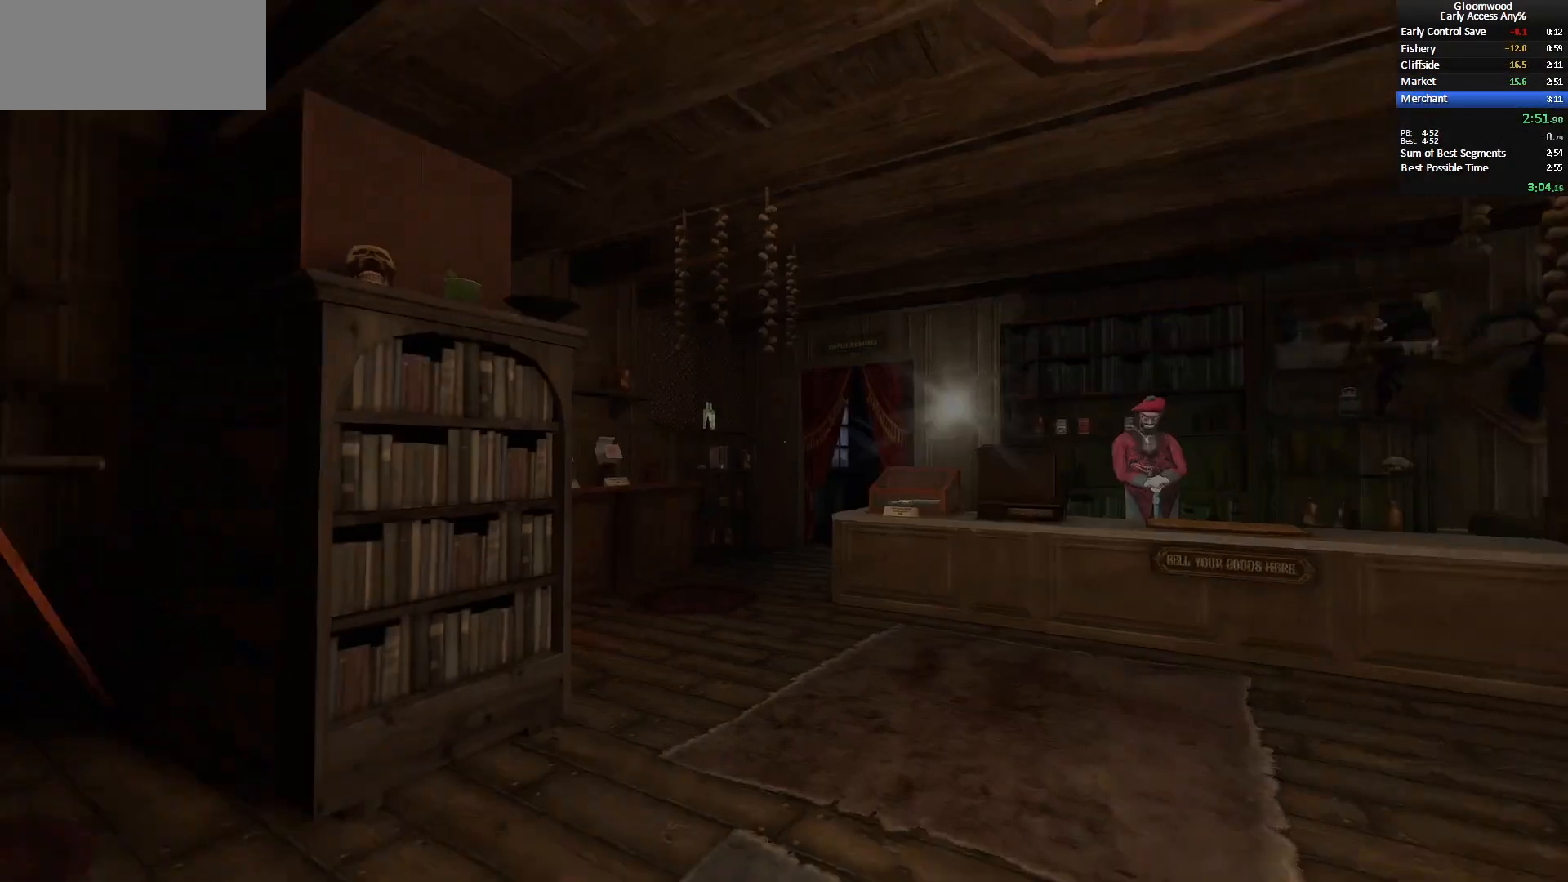
{"keys": [], "mouse": [], "events": []}
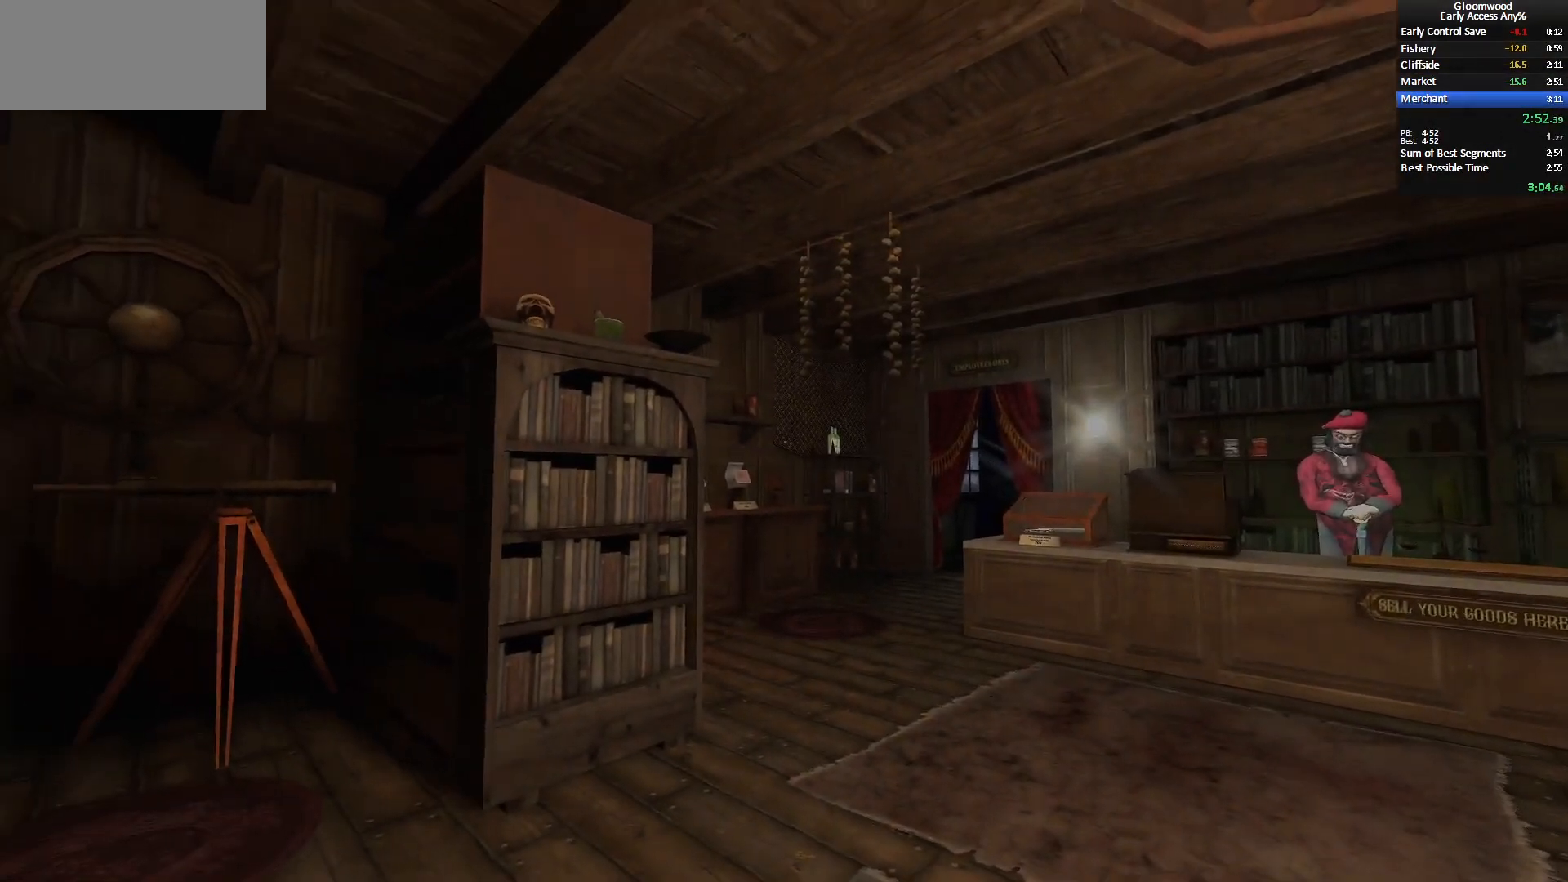
{"keys": ["d", "q", "space", "z"], "mouse": [], "events": [[33, "d", "down"], [33, "z", "down"], [83, "space", "down"], [500, "q", "down"]]}
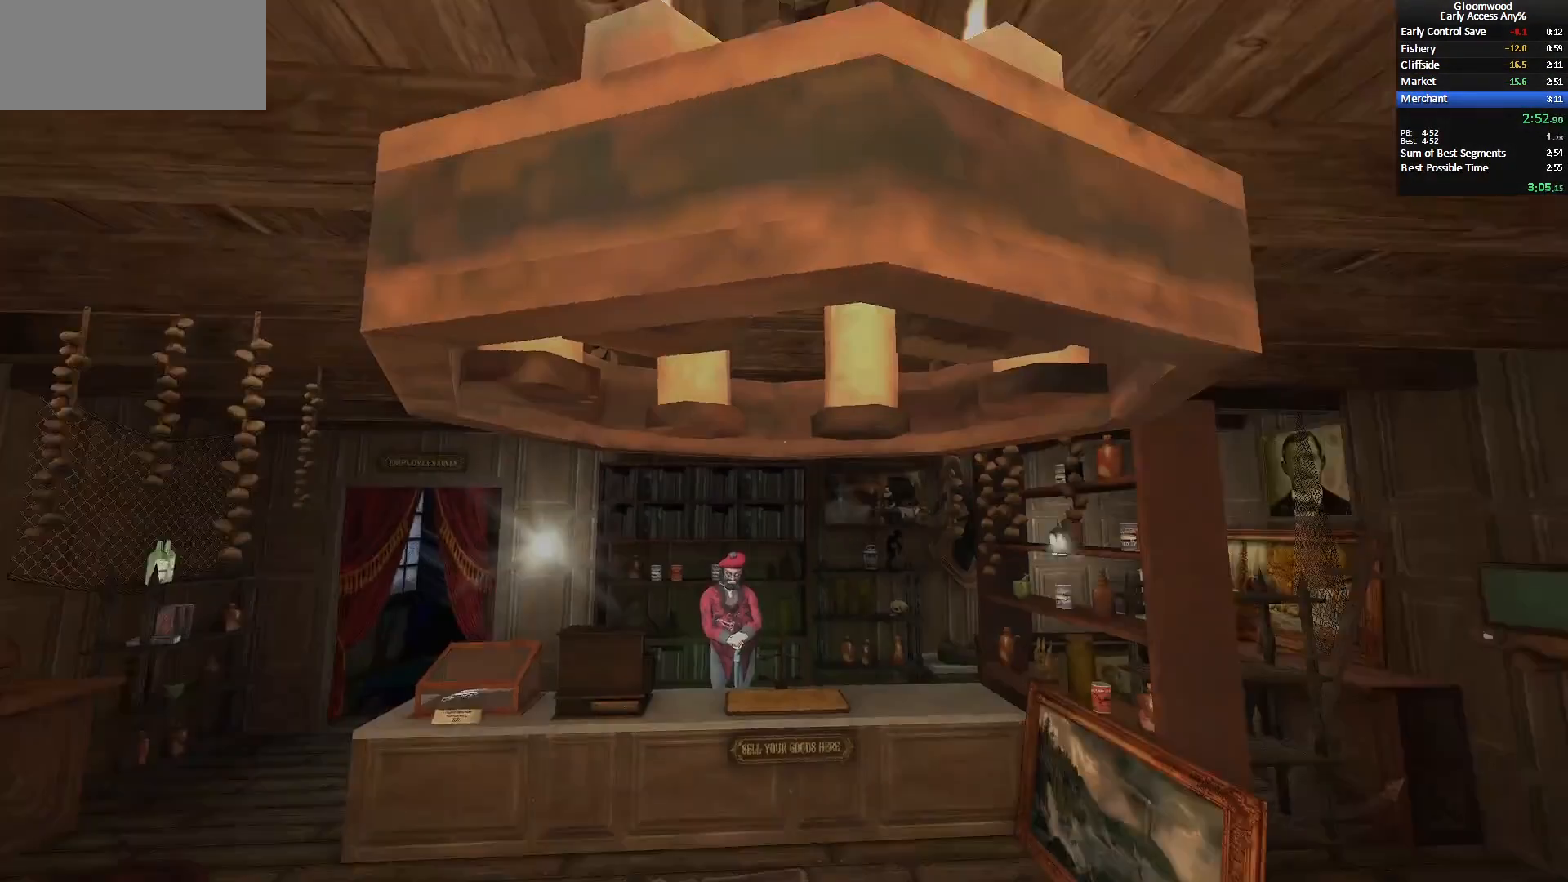
{"keys": ["q", "space", "z"], "mouse": []}
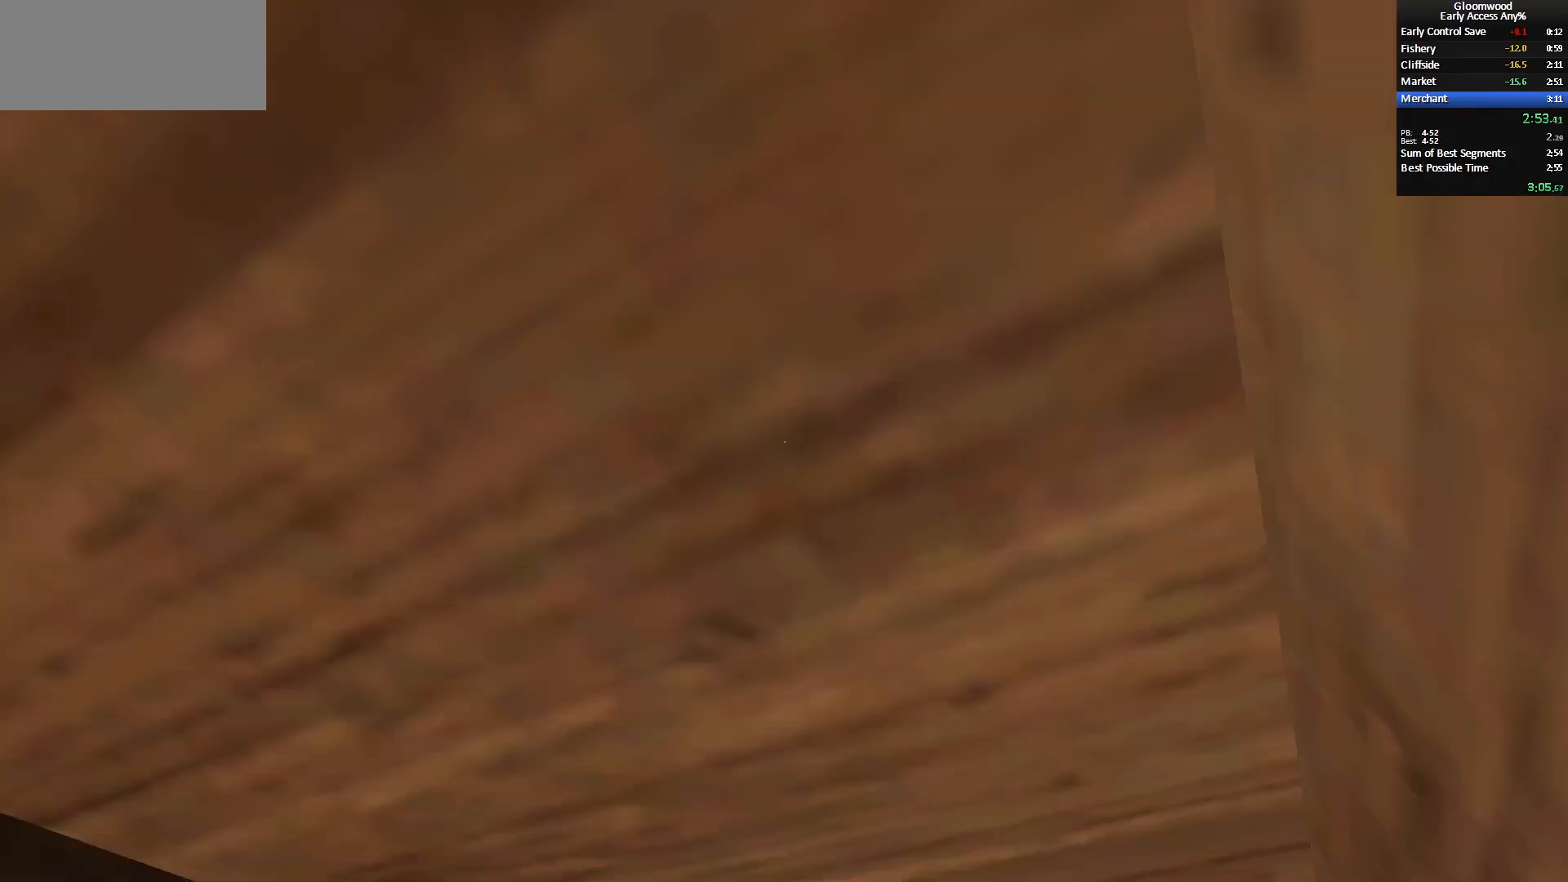
{"keys": ["q", "space", "z"], "mouse": [], "events": [[67, "mouse_right", "down"], [117, "mouse_wheel_up", "down"], [167, "mouse_right", "up"], [250, "mouse_wheel_up", "up"], [350, "mouse_right", "down"], [350, "mouse_wheel_up", "down"], [400, "mouse_wheel_down", "down"], [450, "mouse_right", "up"], [450, "mouse_wheel_down", "up"], [500, "mouse_wheel_up", "up"]]}
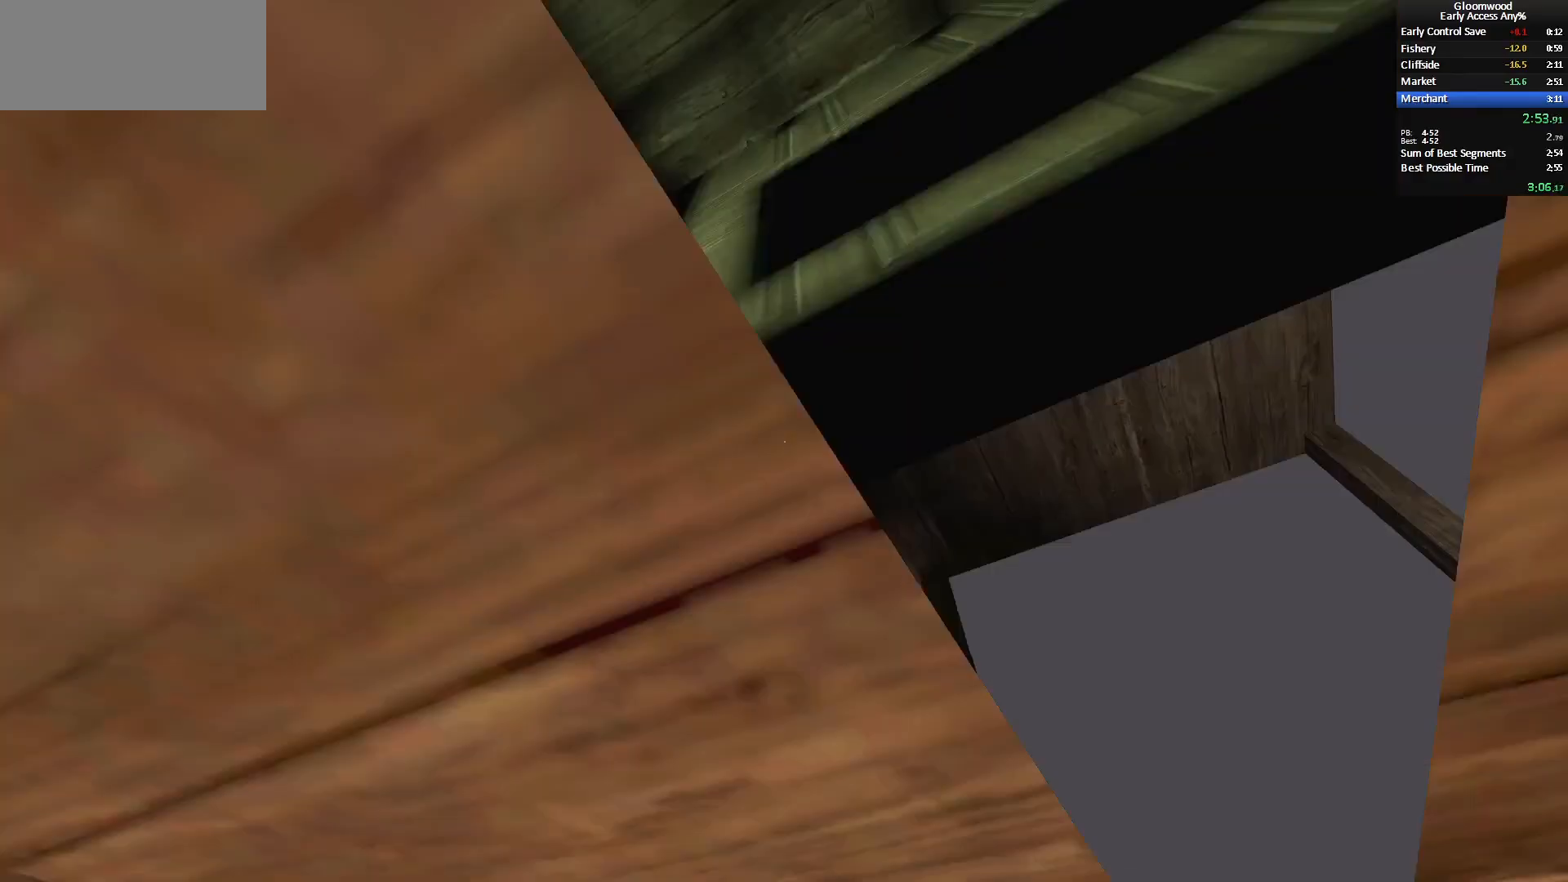
{"keys": ["q", "space", "z"], "mouse": [], "events": [[133, "mouse_wheel_up", "down"], [217, "mouse_wheel_up", "up"], [367, "mouse_right", "down"], [417, "mouse_right", "up"], [417, "mouse_wheel_up", "down"], [467, "mouse_wheel_up", "up"]]}
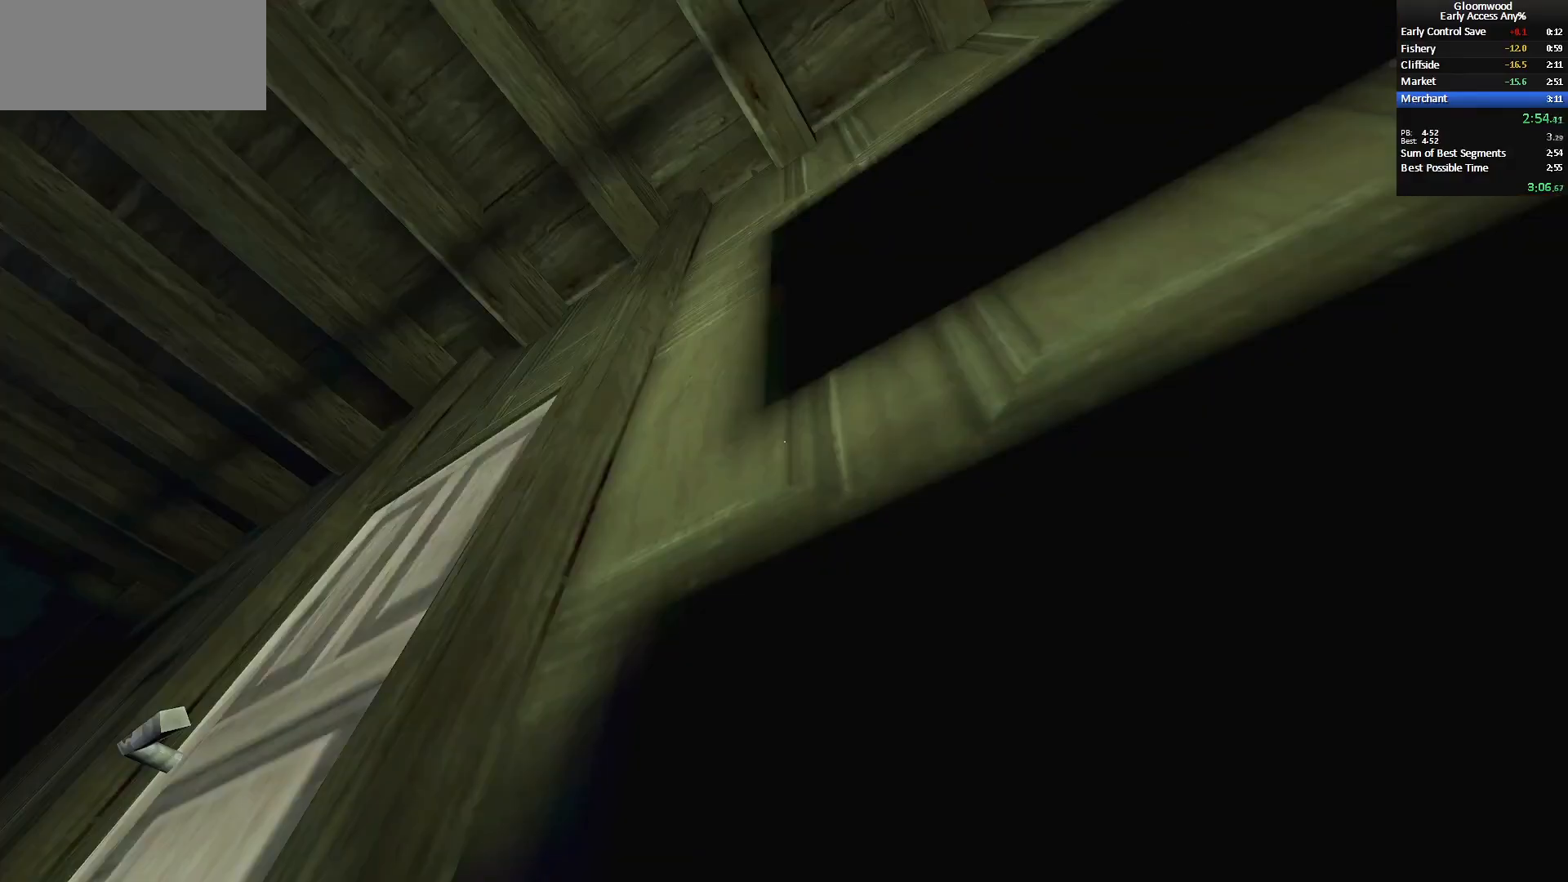
{"keys": ["q", "space", "z"], "mouse": [], "events": [[200, "mouse_right", "down"], [200, "mouse_wheel_up", "down"], [250, "mouse_right", "up"], [333, "mouse_wheel_up", "up"]]}
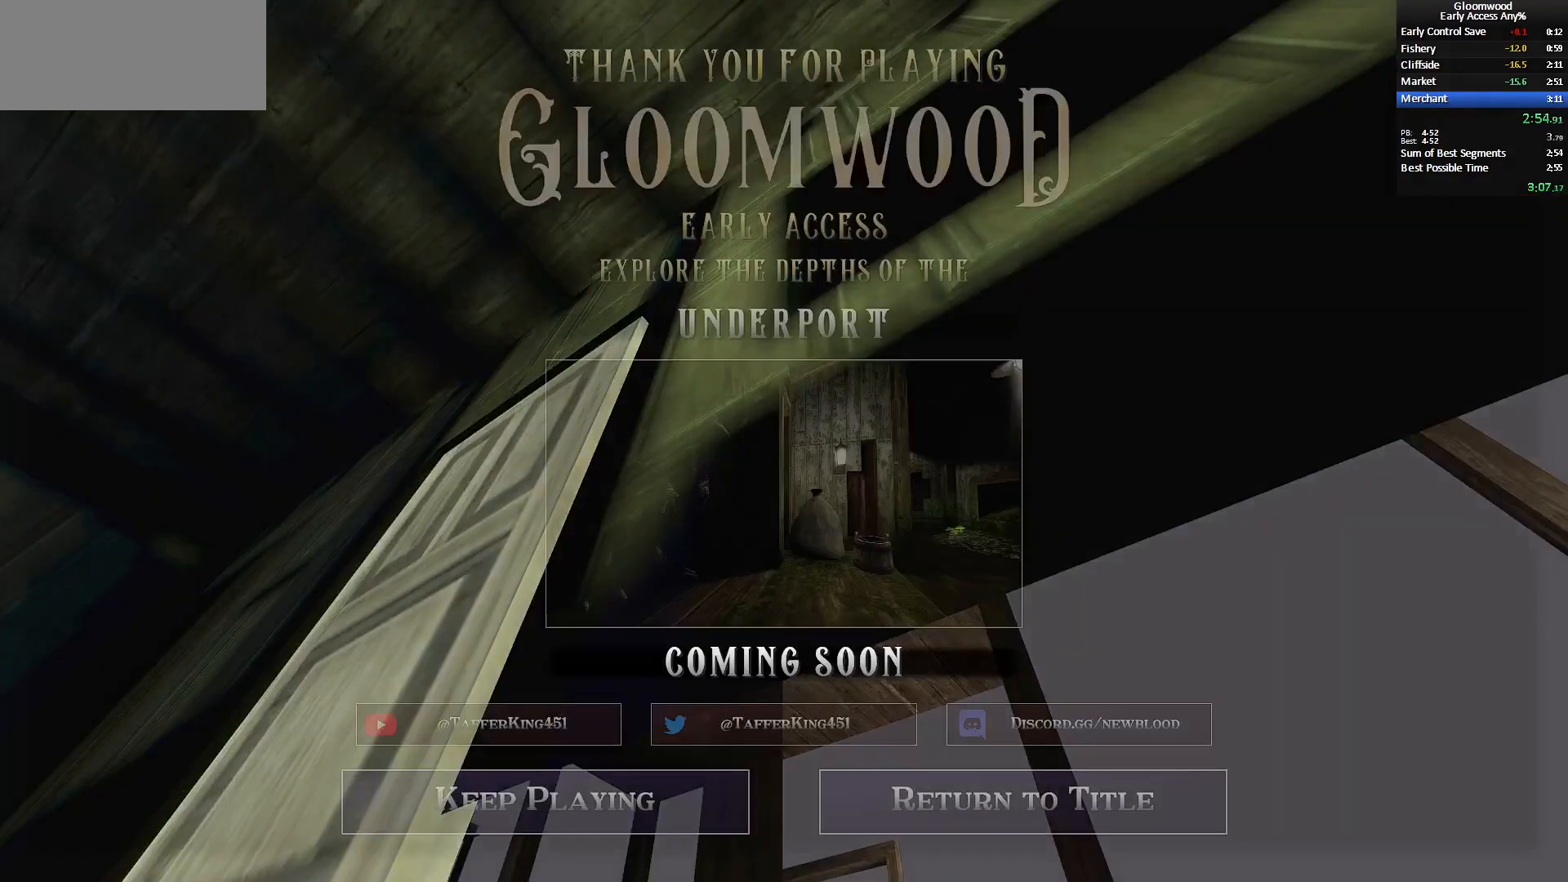
{"keys": [], "mouse": [], "events": [[17, "space", "up"], [117, "q", "up"], [117, "z", "up"]]}
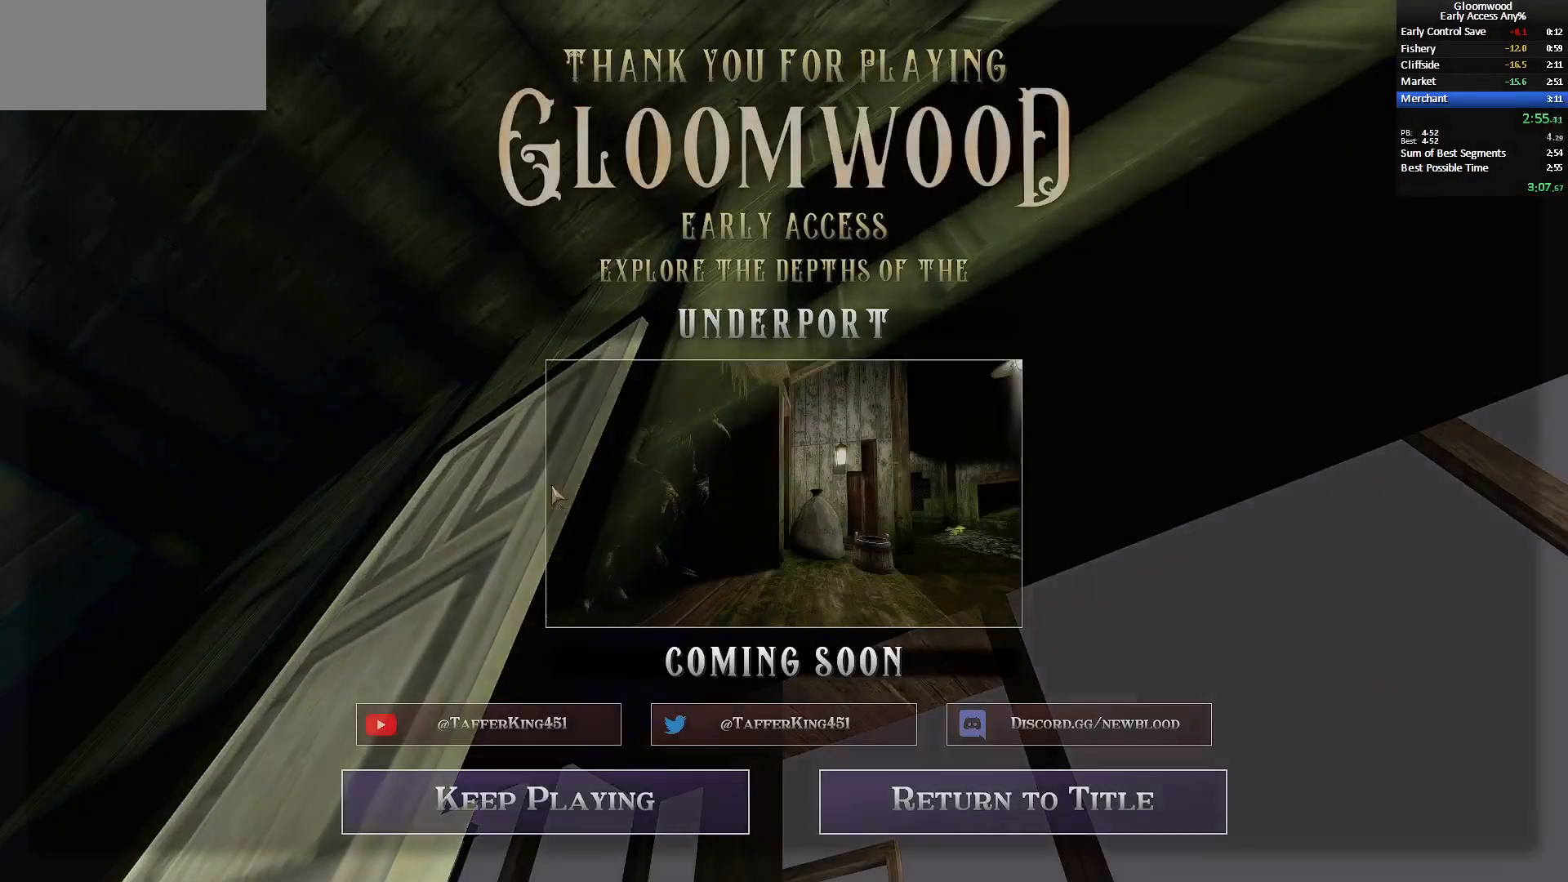
{"keys": [], "mouse": [], "events": []}
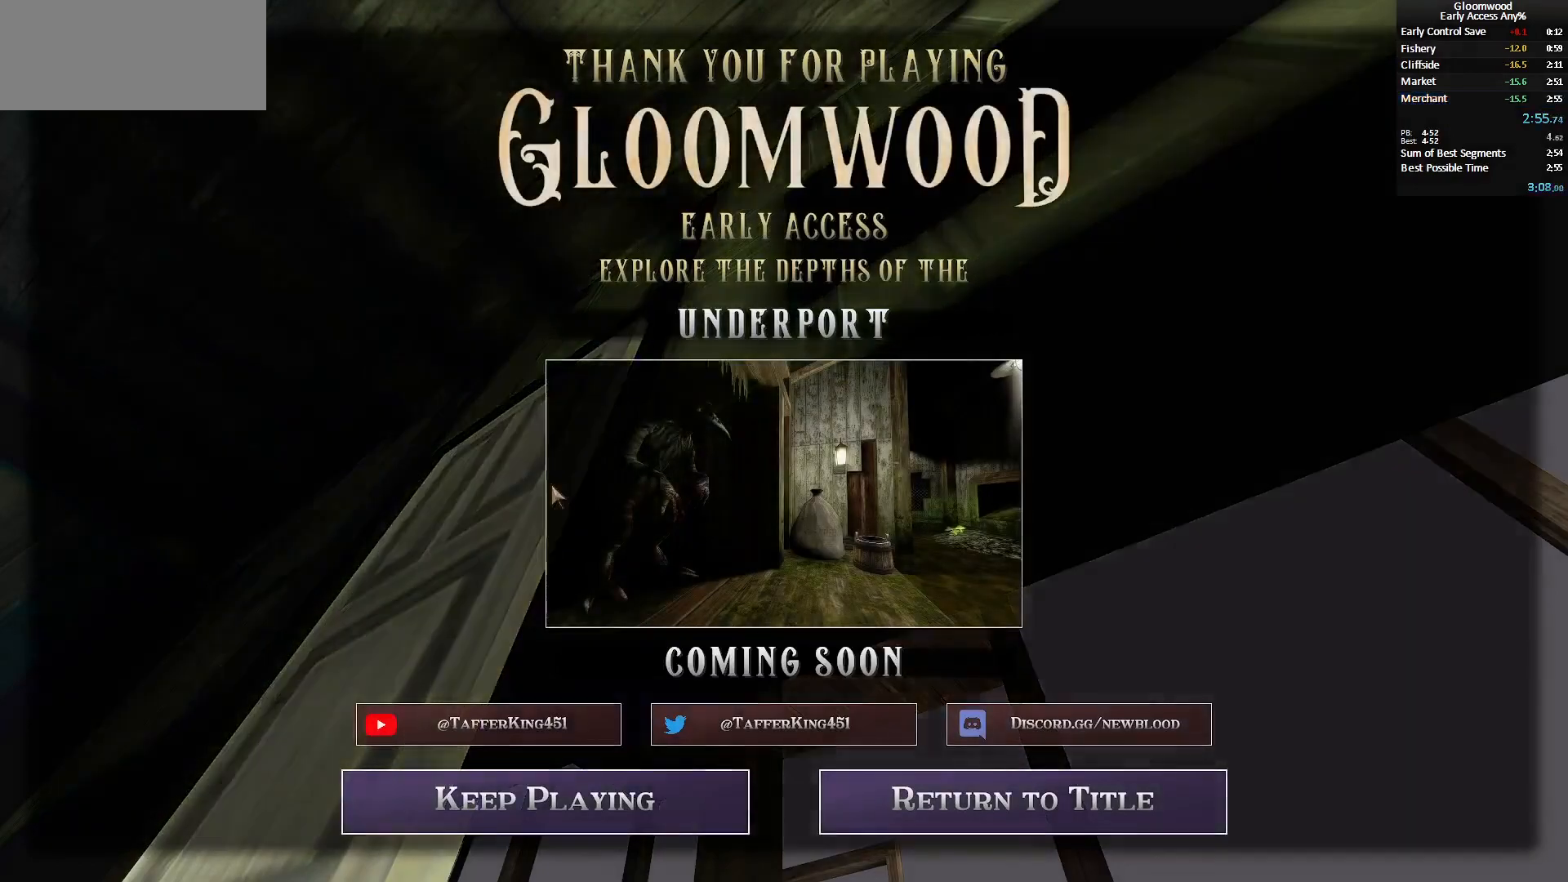
{"keys": [], "mouse": [], "events": []}
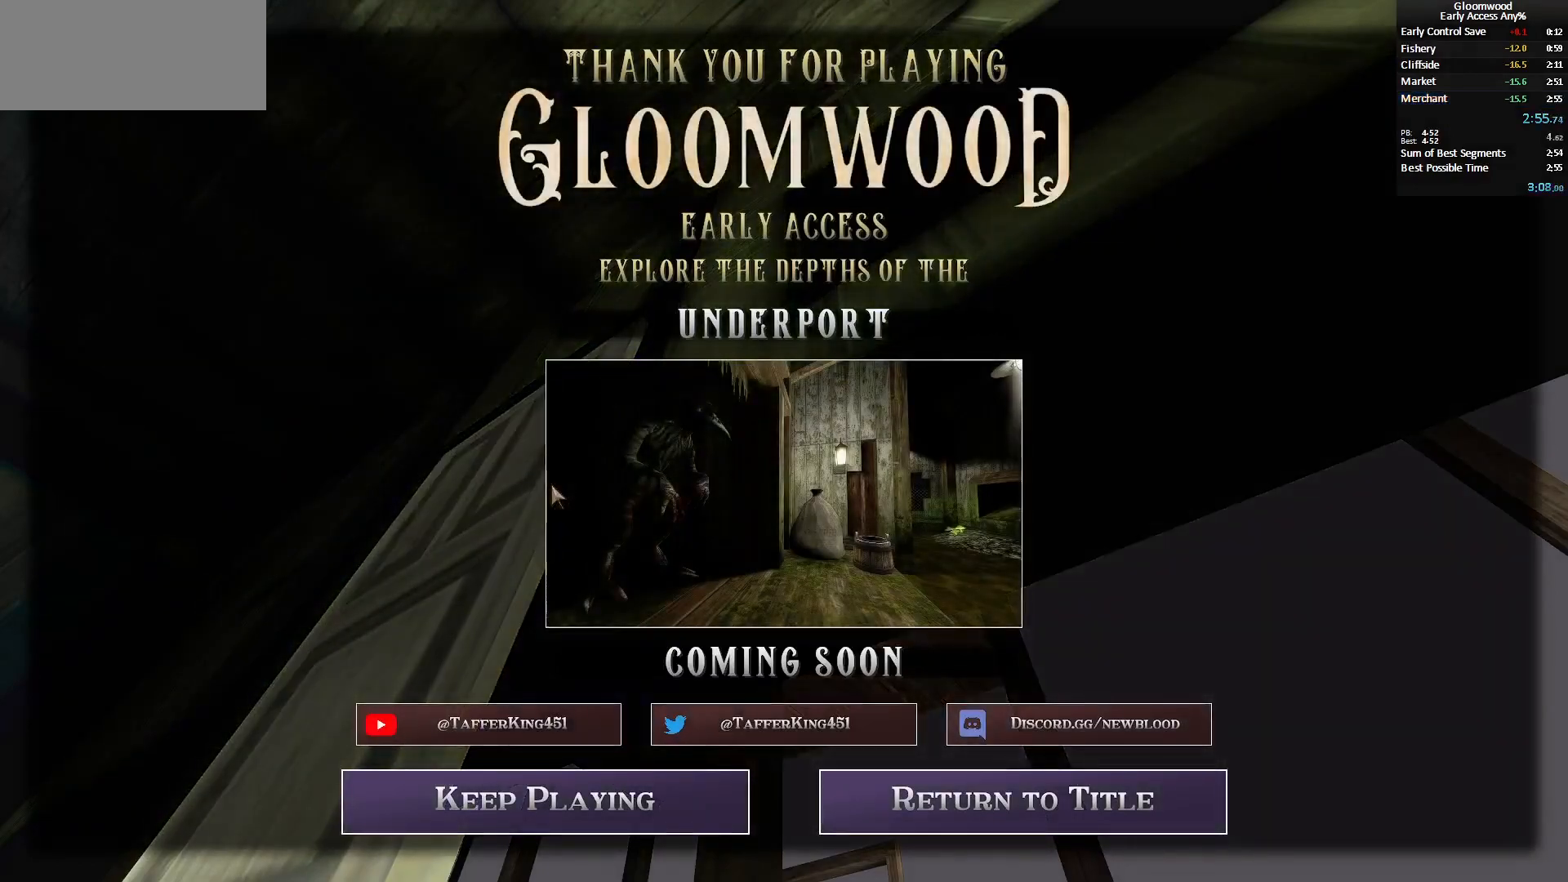
{"keys": [], "mouse": [], "events": []}
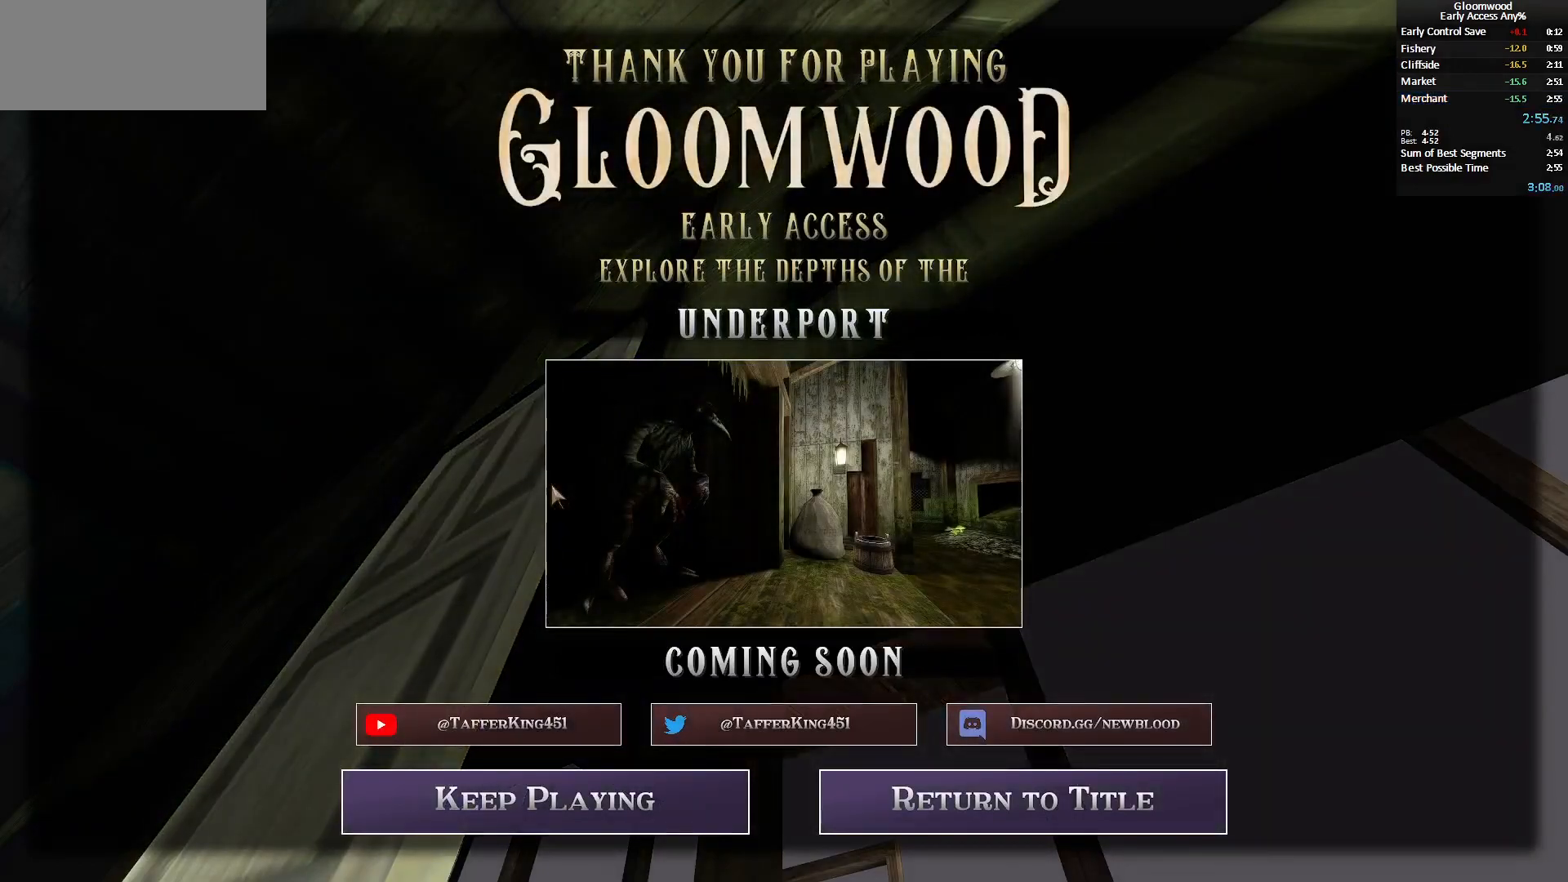
{"keys": [], "mouse": [], "events": []}
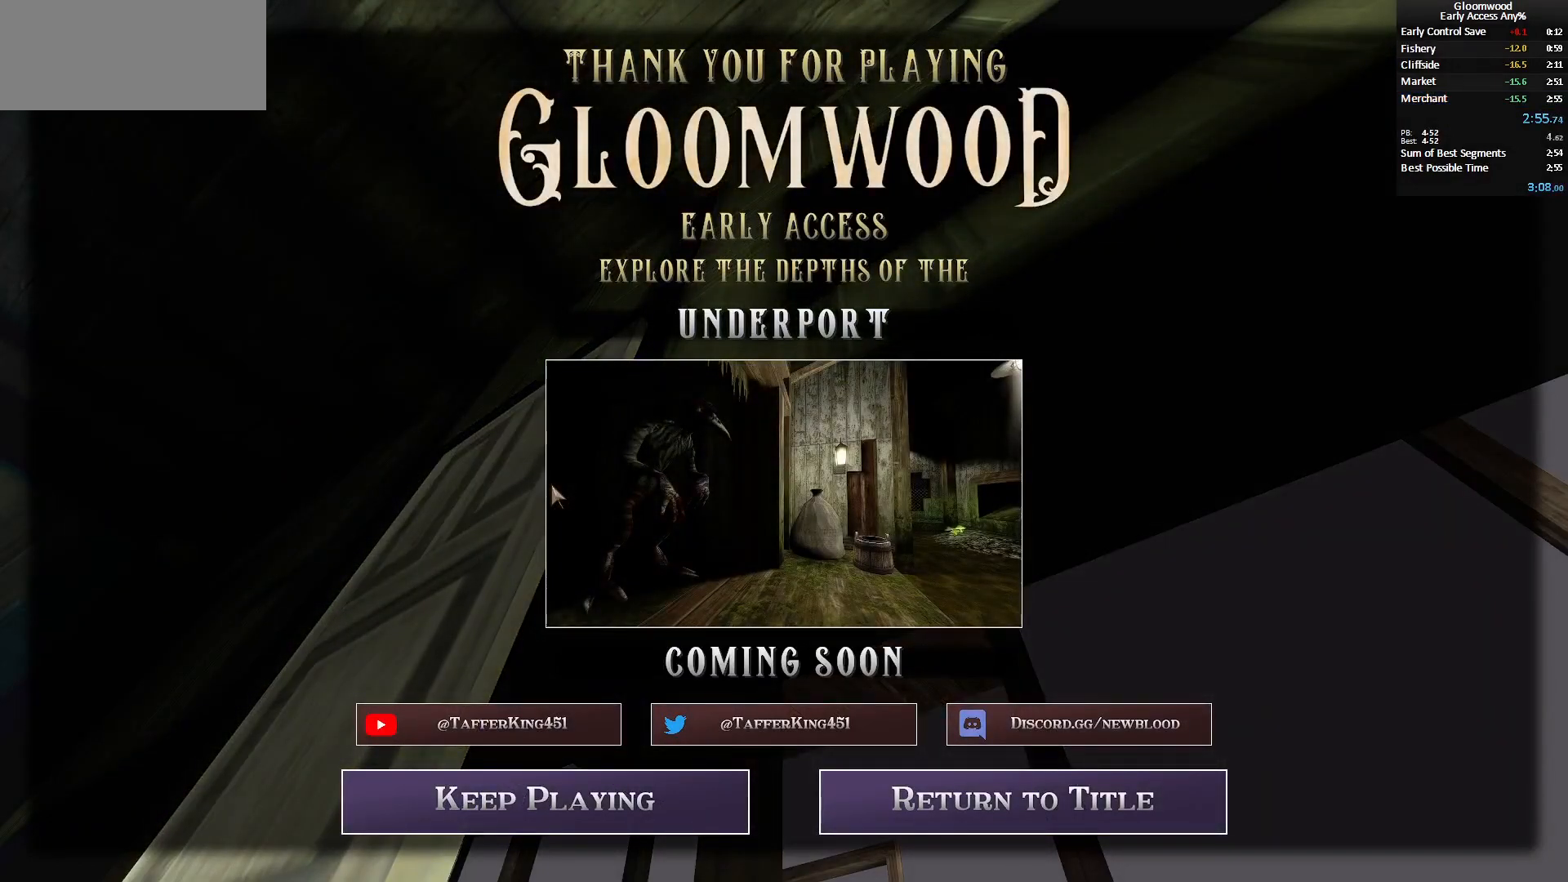
{"keys": [], "mouse": [], "events": []}